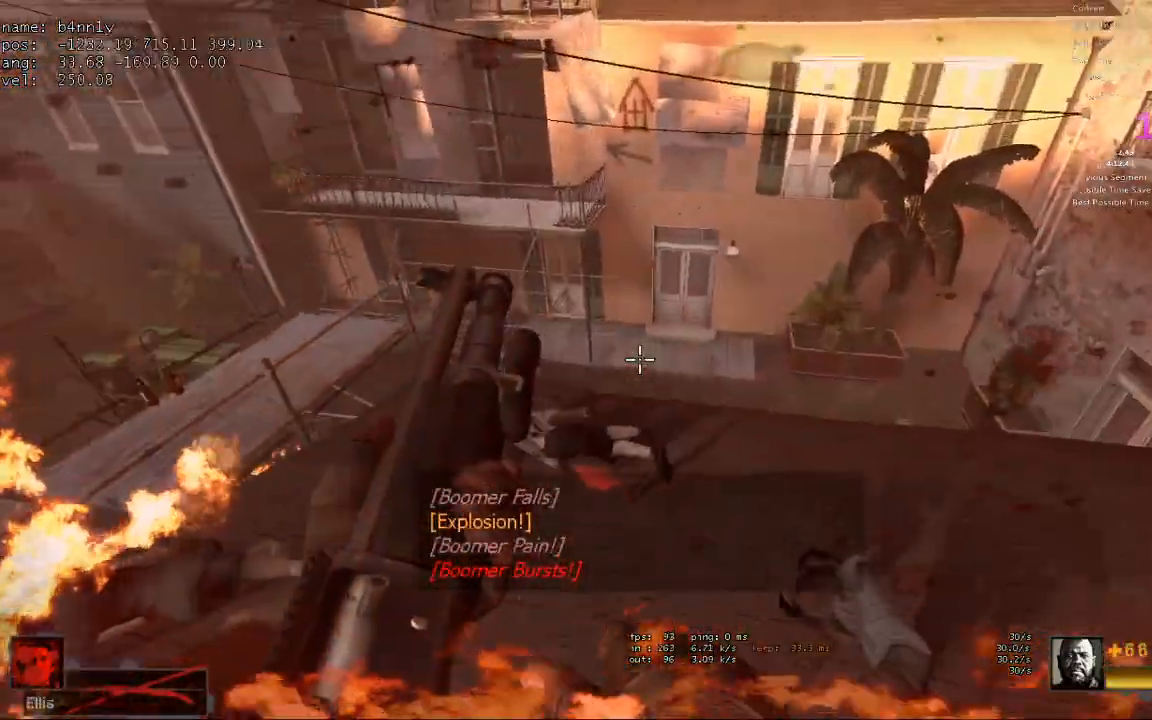
Gameplay with keyboard; each line is a JSON object with the keys held at the frame after it. "events" lists presses ("down") and releases ("up") of "1", "2", "3", "4", "5", "a", "alt", "c", "caps_lock", "ctrl", "d", "e", "f", "g", "q", "r", "s", "shift", "space", "t", "tab", "v", "w", "x" and "z" between this image and that frame as [ms after this image, input, new state], when the widget could be followed in between. No other keys are recorded. Mouse input is not recorded.
{"keys": ["a", "ctrl", "space"], "events": [[383, "space", "down"], [433, "ctrl", "down"]]}
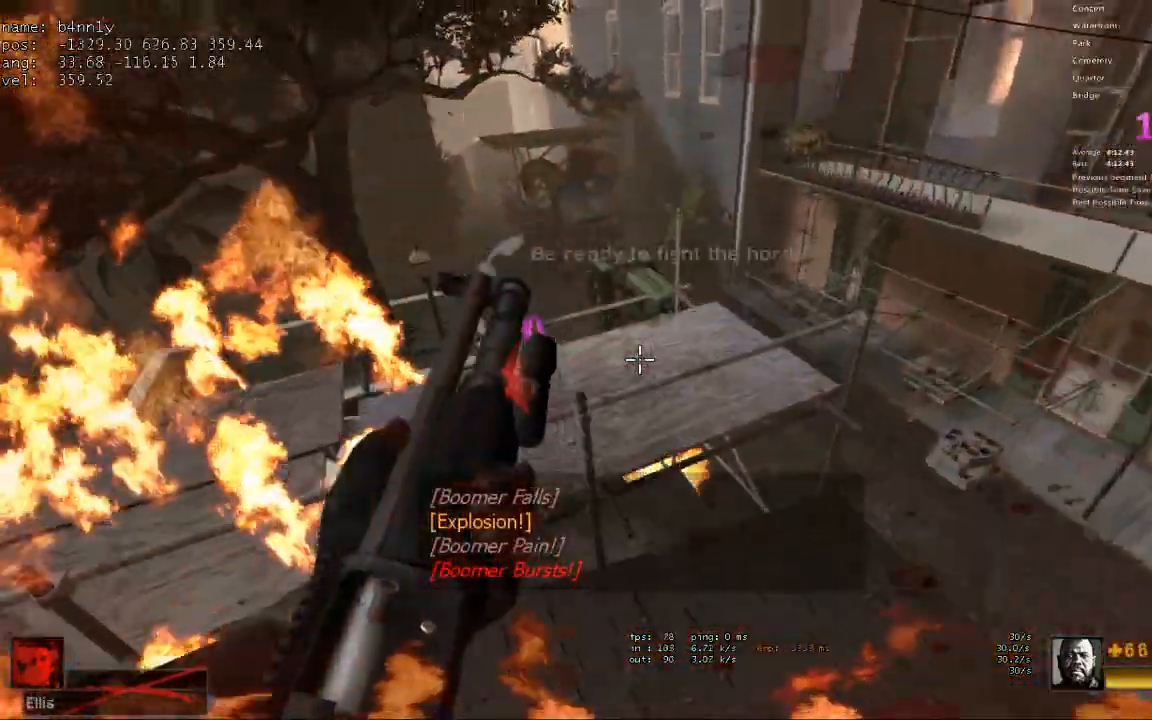
{"keys": ["d", "s"], "events": [[17, "space", "up"], [67, "ctrl", "up"], [67, "d", "down"], [117, "a", "up"], [483, "s", "down"]]}
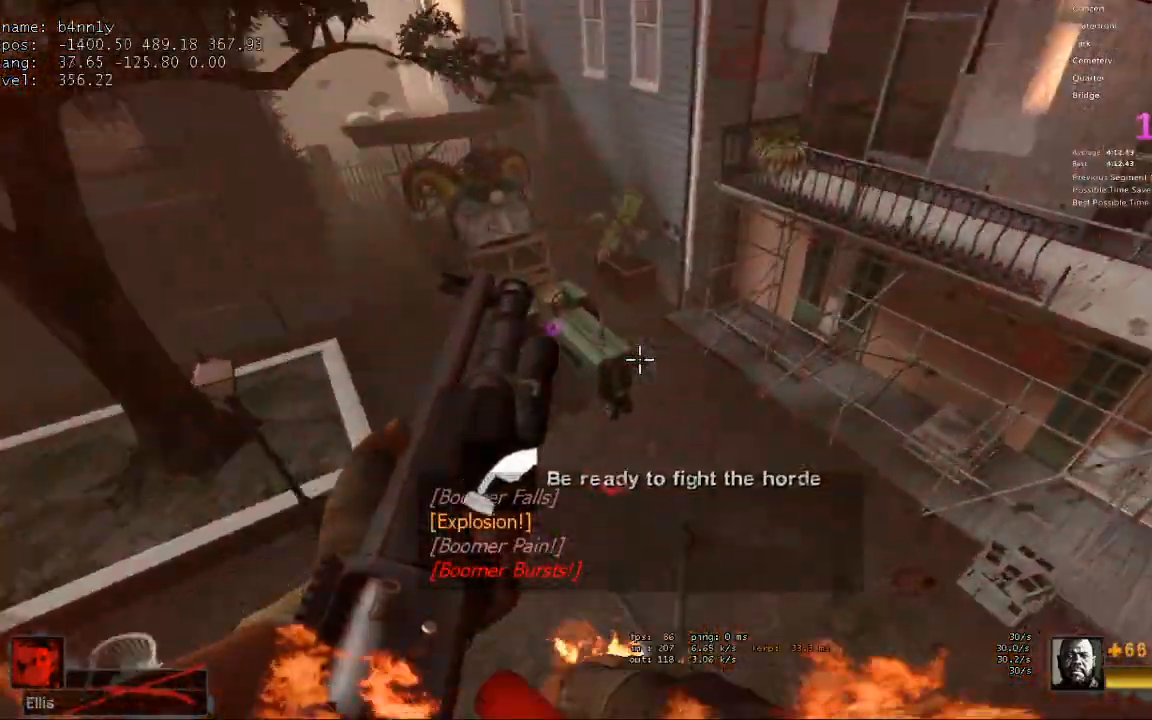
{"keys": ["d"], "events": [[33, "d", "up"], [267, "d", "down"], [367, "d", "up"], [450, "d", "down"], [450, "s", "up"]]}
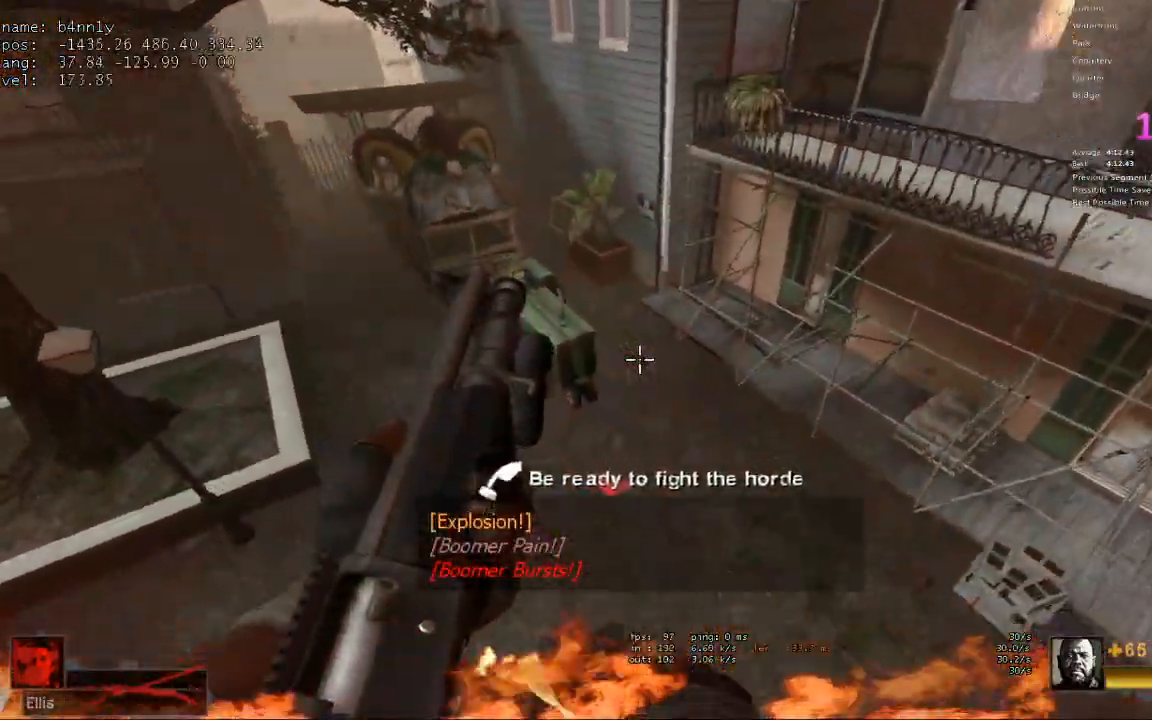
{"keys": ["a", "w"], "events": [[50, "w", "down"], [100, "d", "up"], [467, "a", "down"]]}
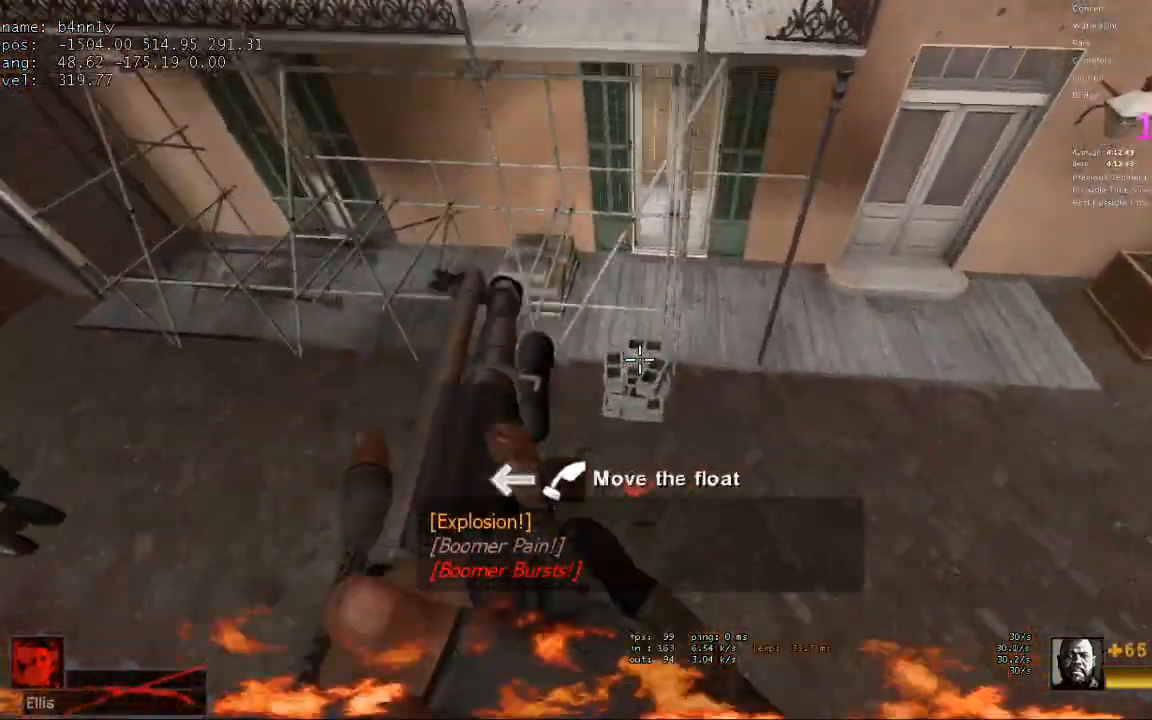
{"keys": ["w"], "events": [[17, "w", "up"], [200, "a", "up"], [200, "w", "down"]]}
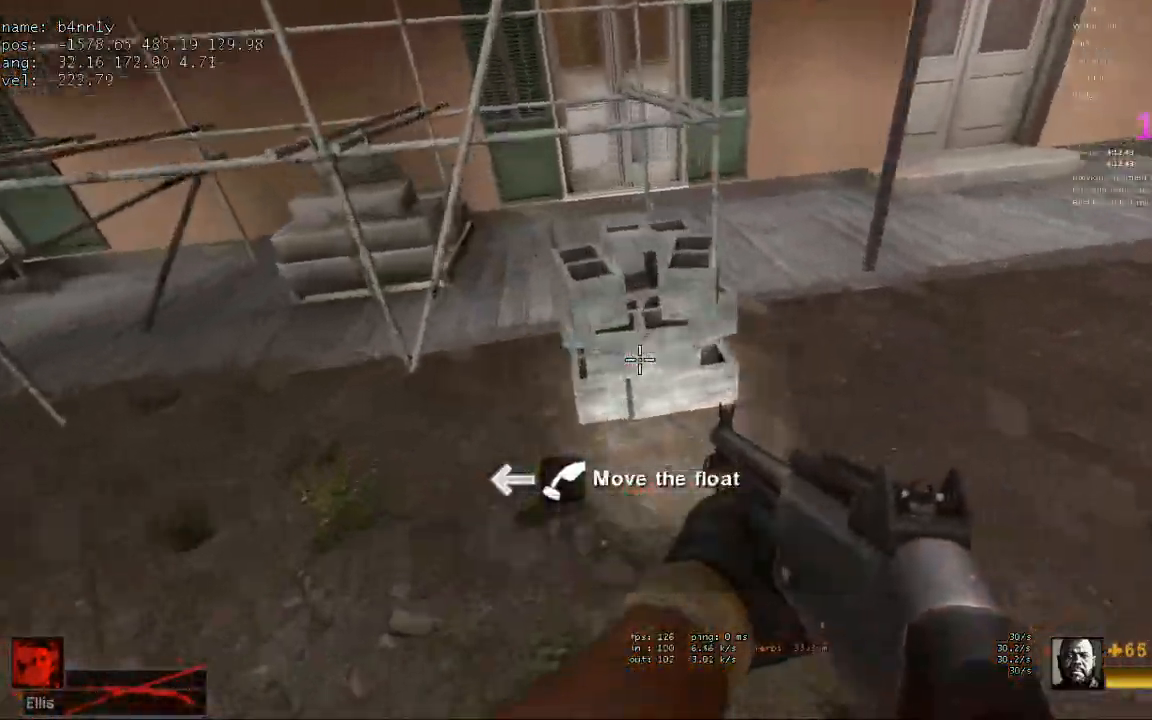
{"keys": ["ctrl", "d", "w"], "events": [[33, "space", "down"], [83, "ctrl", "down"], [133, "space", "up"], [217, "d", "down"], [217, "w", "up"], [417, "w", "down"]]}
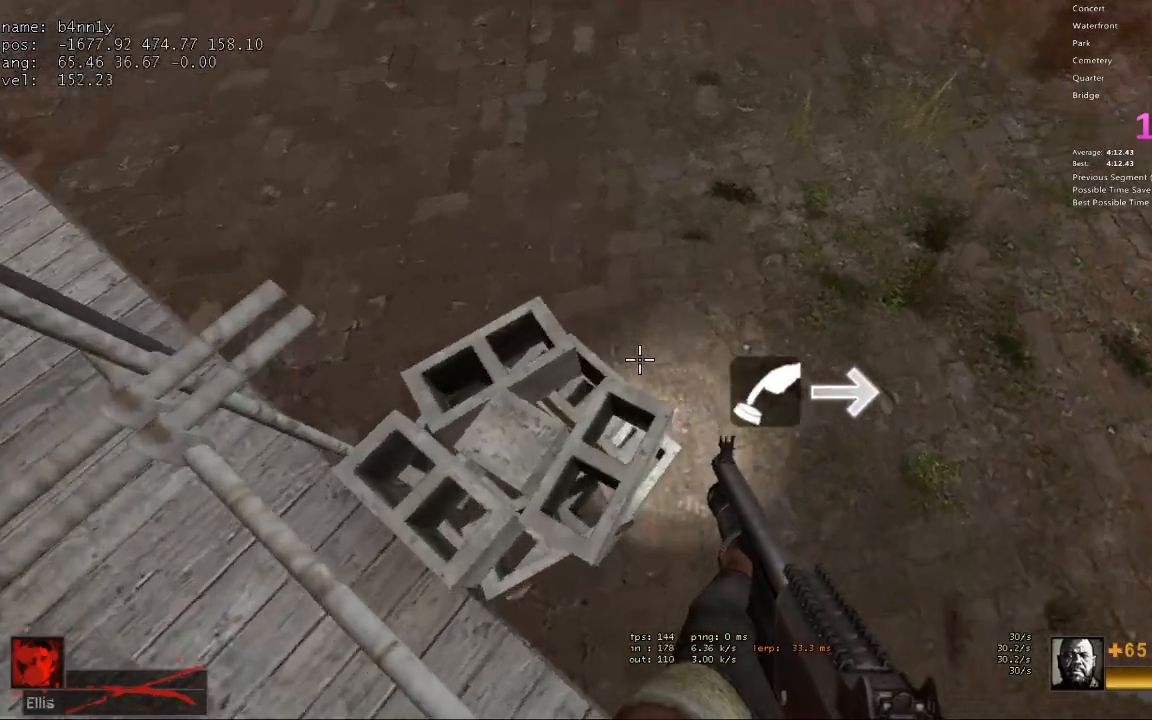
{"keys": ["a", "ctrl", "w"], "events": [[50, "d", "up"], [333, "a", "down"]]}
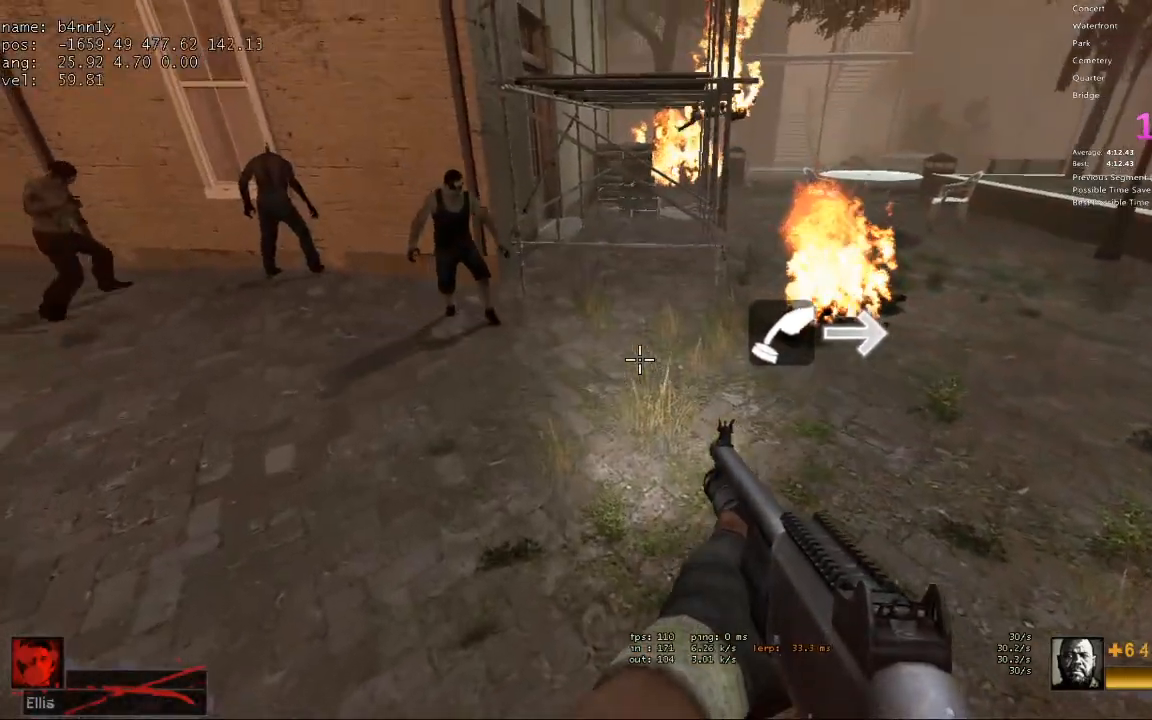
{"keys": ["ctrl"], "events": [[17, "a", "up"], [17, "w", "up"], [350, "d", "down"], [350, "w", "down"], [433, "d", "up"], [483, "w", "up"]]}
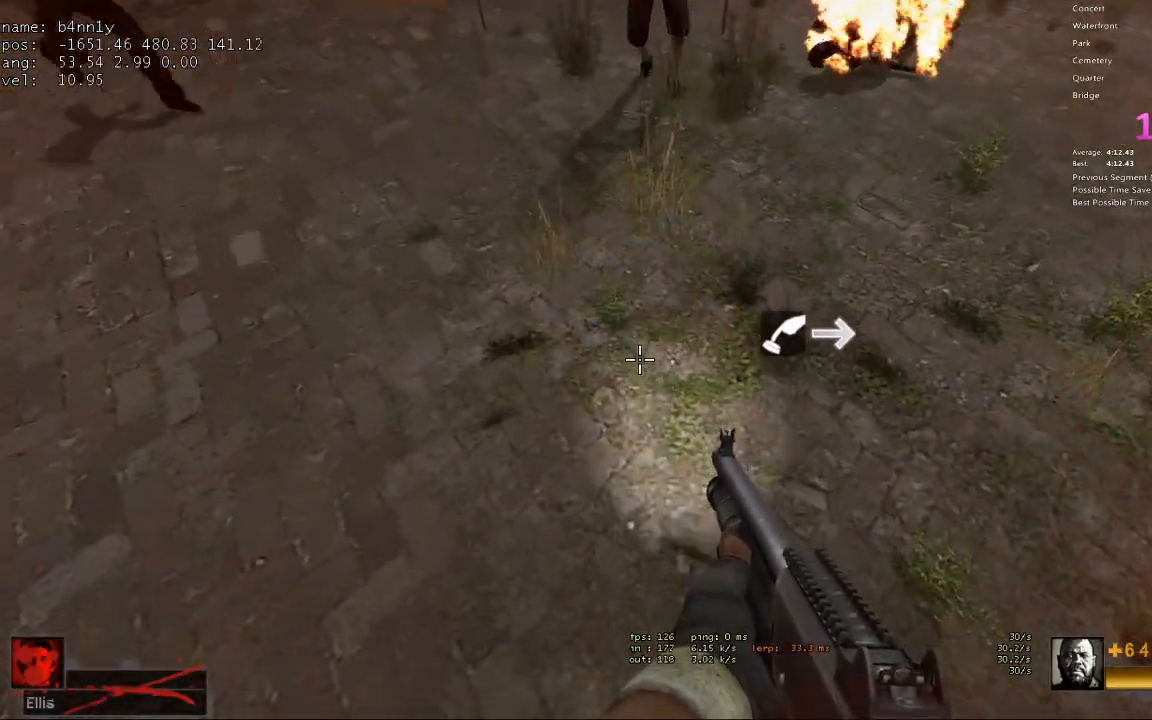
{"keys": ["ctrl", "space"], "events": [[500, "space", "down"]]}
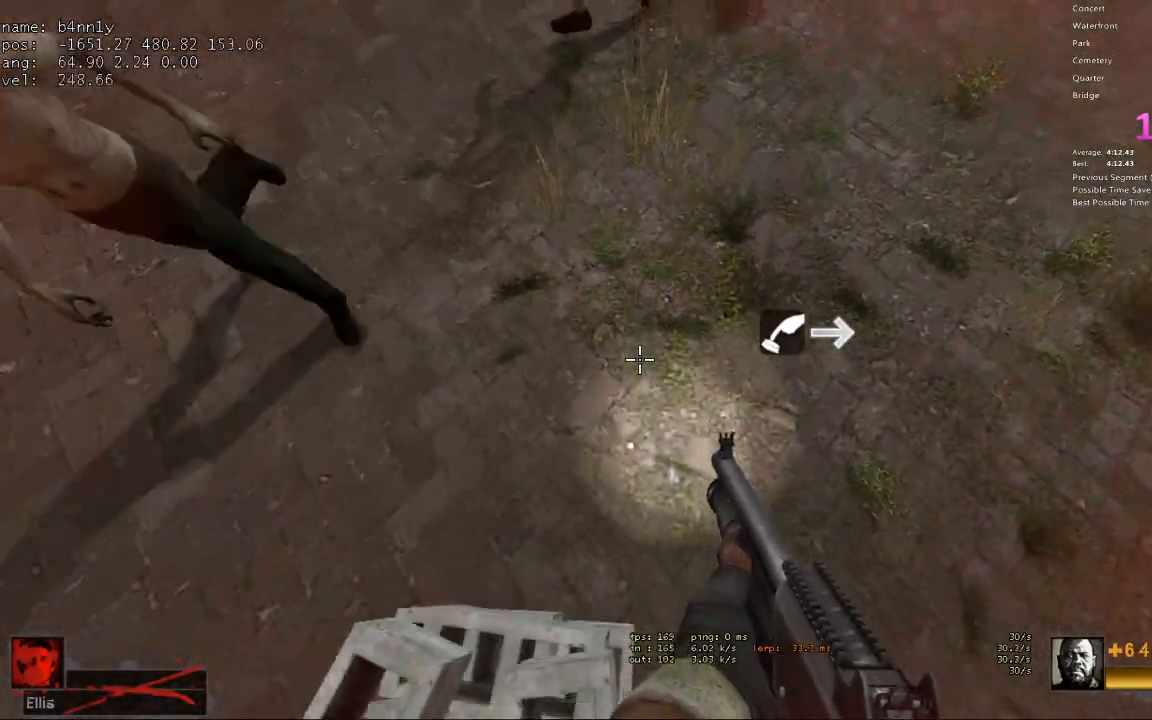
{"keys": ["a", "ctrl", "space"], "events": [[233, "space", "up"], [283, "space", "down"], [383, "a", "down"], [383, "space", "up"], [417, "space", "down"]]}
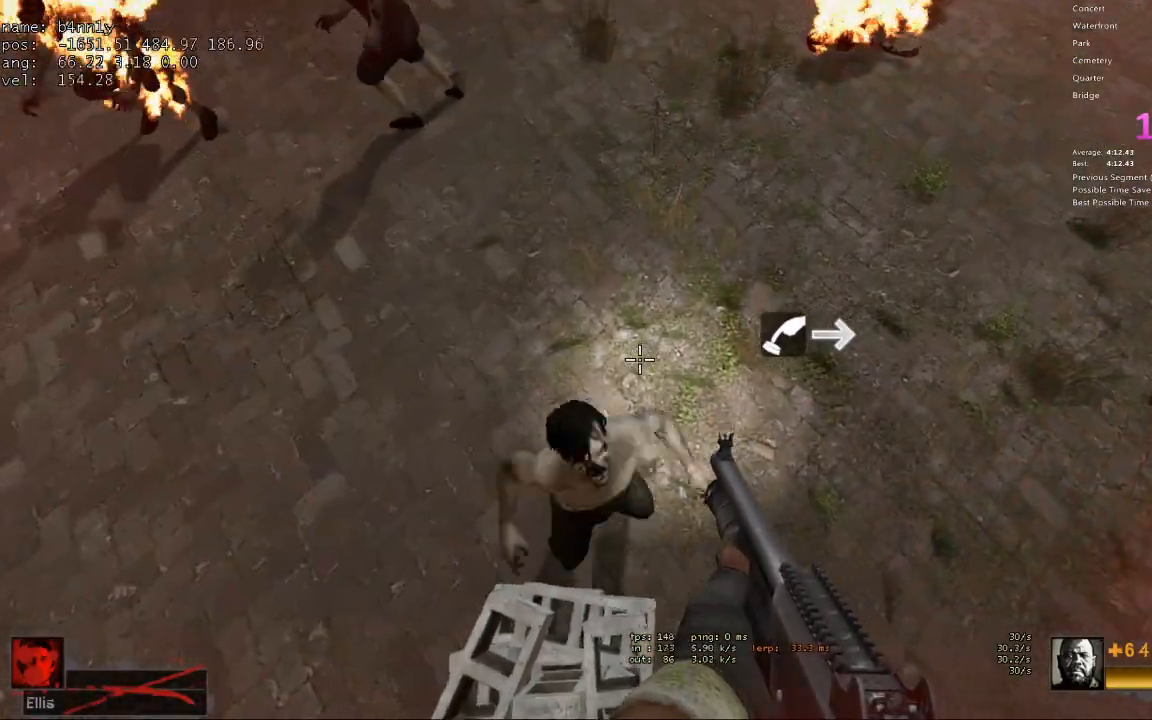
{"keys": ["ctrl", "d"], "events": [[17, "space", "up"], [67, "space", "down"], [200, "a", "up"], [300, "space", "up"], [350, "space", "down"], [433, "d", "down"], [433, "space", "up"]]}
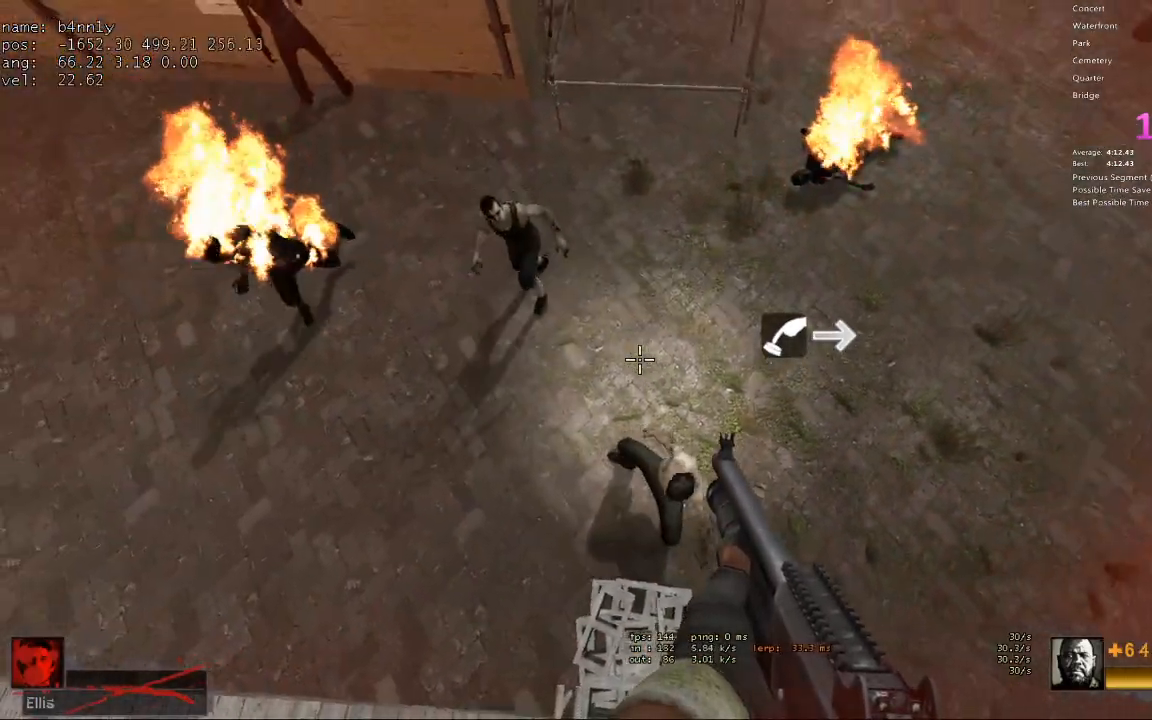
{"keys": ["a", "ctrl", "s"], "events": [[83, "w", "down"], [117, "d", "up"], [217, "a", "down"], [217, "w", "up"], [267, "a", "up"], [317, "s", "down"], [500, "a", "down"]]}
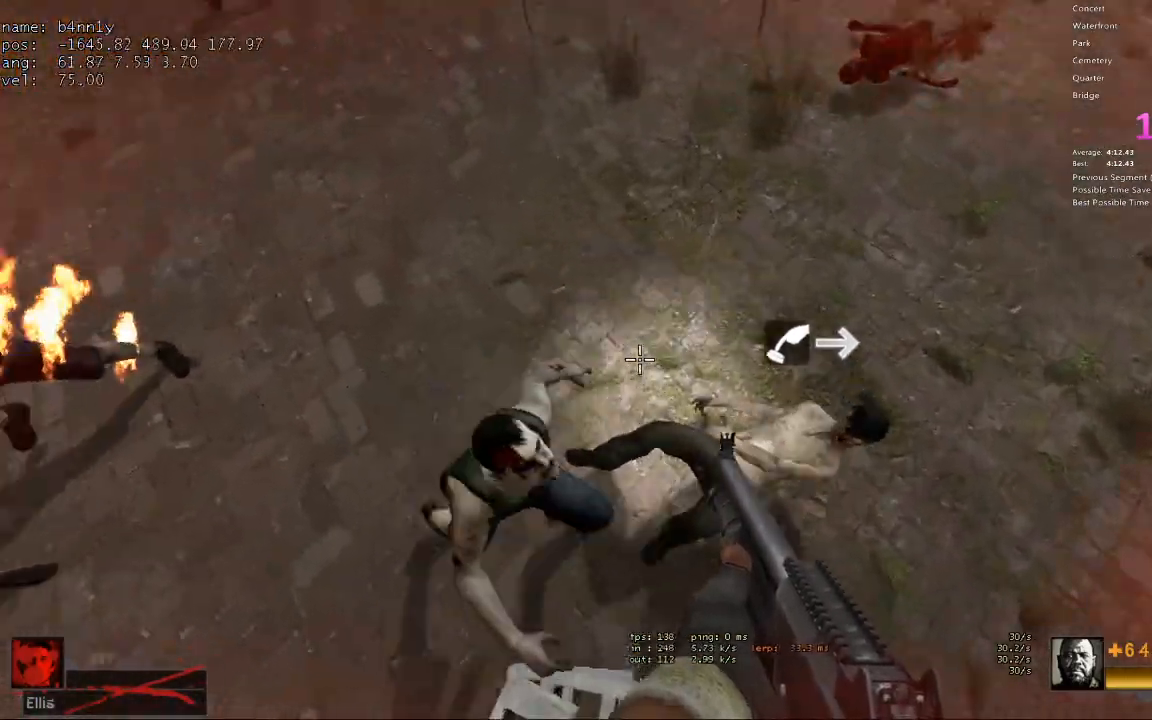
{"keys": ["ctrl"], "events": [[133, "s", "up"], [283, "a", "up"], [417, "s", "down"], [467, "s", "up"]]}
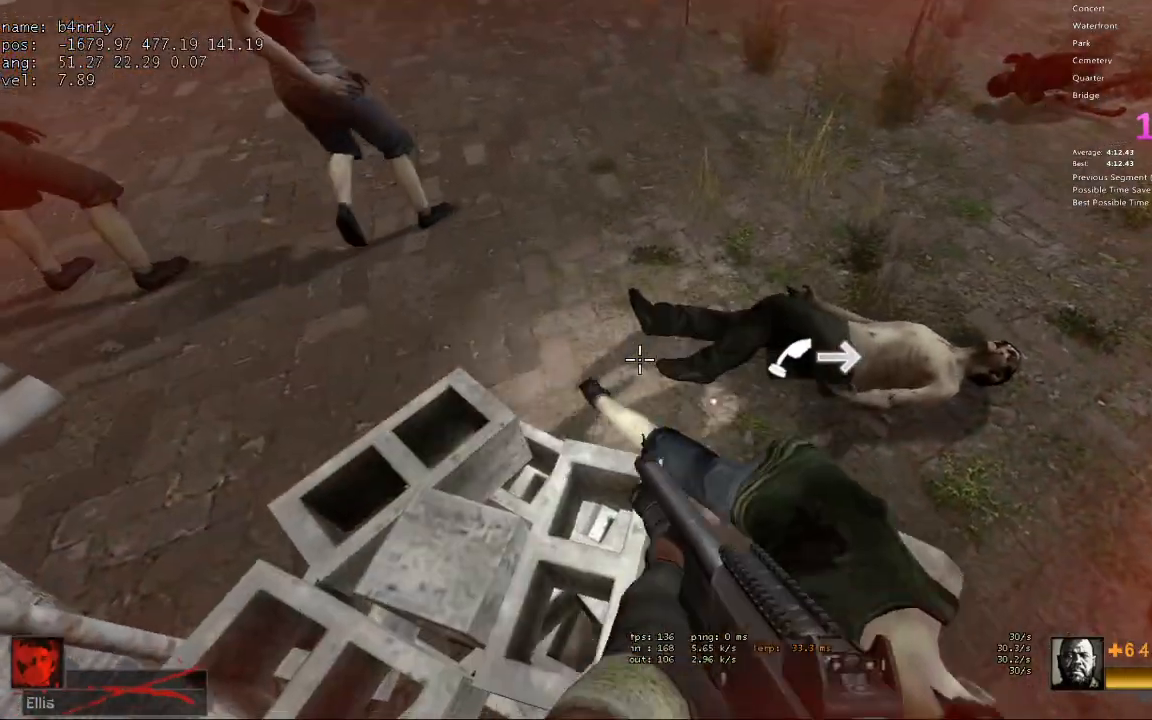
{"keys": ["a", "ctrl", "w"], "events": [[67, "w", "down"], [483, "a", "down"]]}
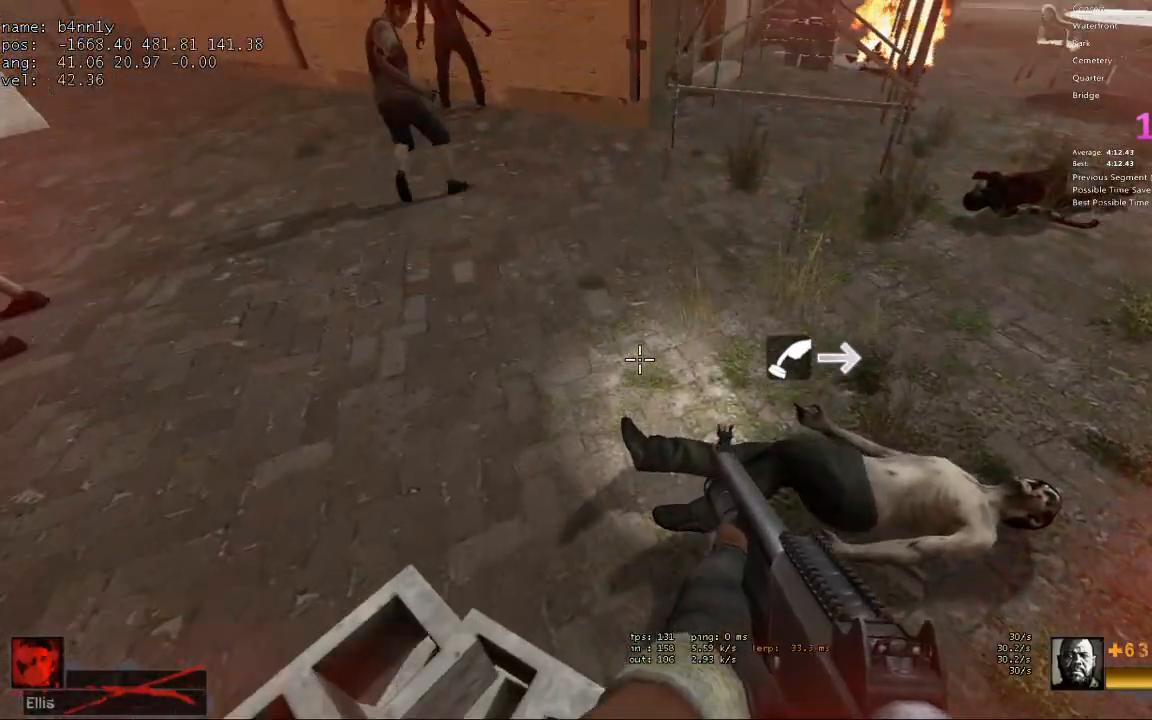
{"keys": ["ctrl"], "events": [[300, "w", "up"], [500, "a", "up"]]}
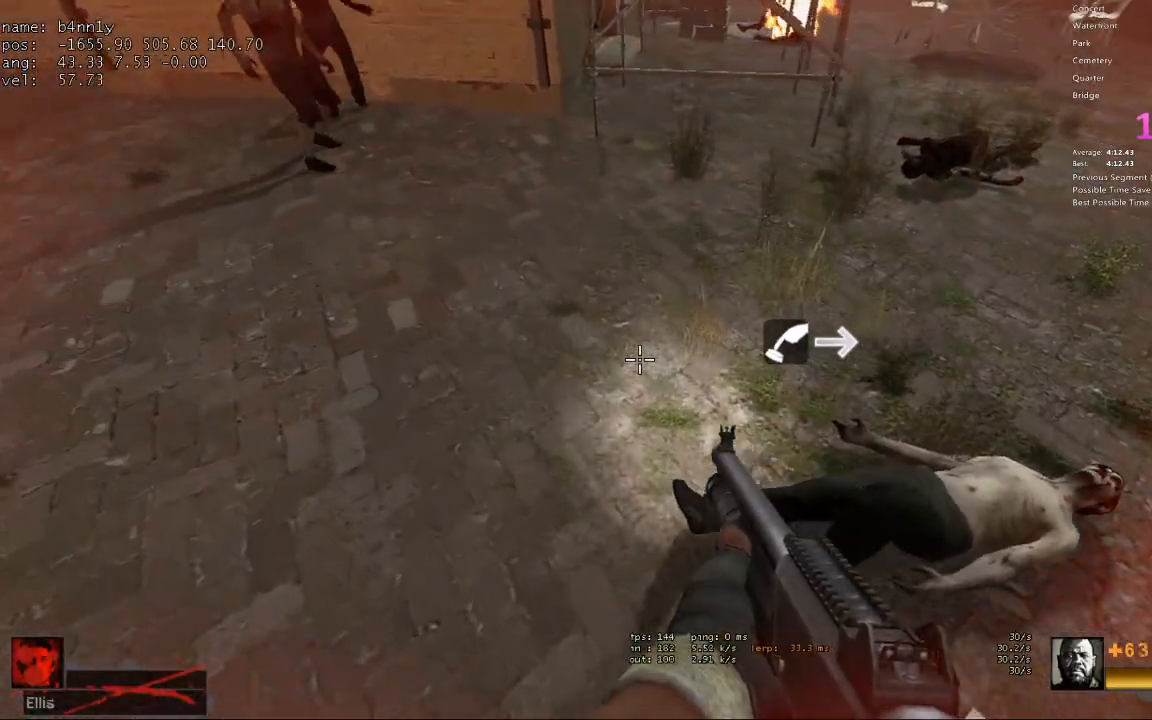
{"keys": ["ctrl", "space"], "events": [[133, "a", "down"], [233, "a", "up"], [317, "a", "down"], [317, "w", "down"], [417, "a", "up"], [417, "w", "up"], [467, "space", "down"]]}
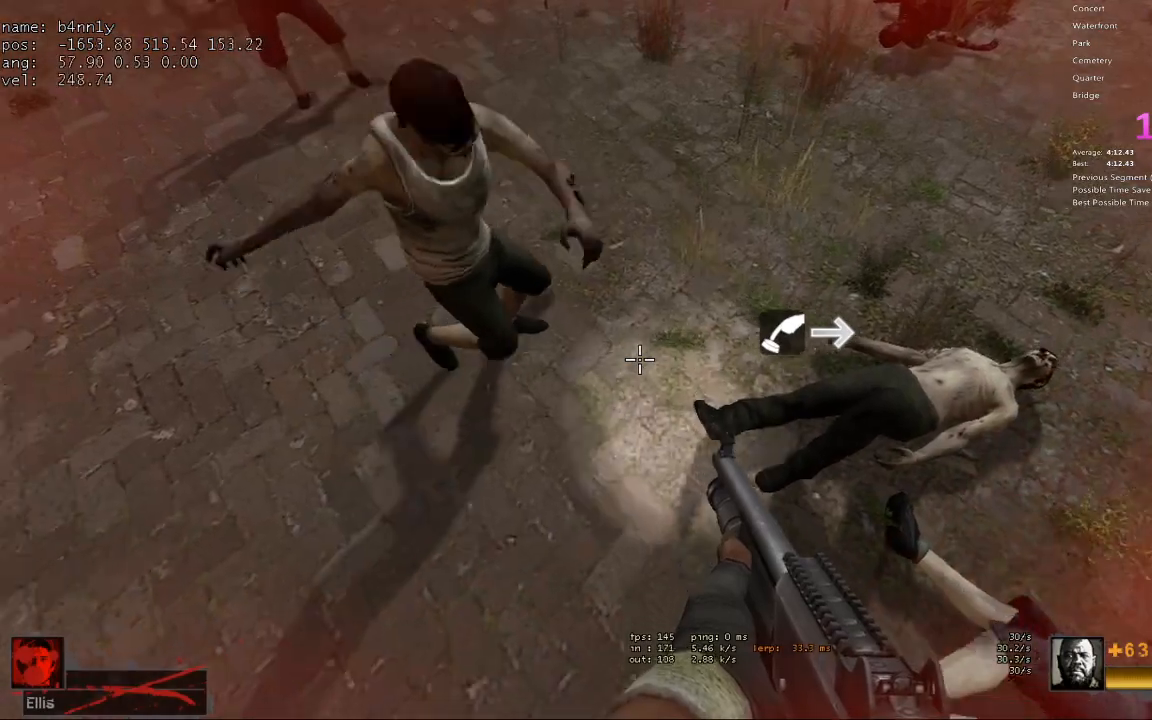
{"keys": ["ctrl", "space"], "events": [[50, "space", "up"], [150, "space", "down"], [250, "space", "up"], [300, "space", "down"], [383, "space", "up"], [483, "space", "down"]]}
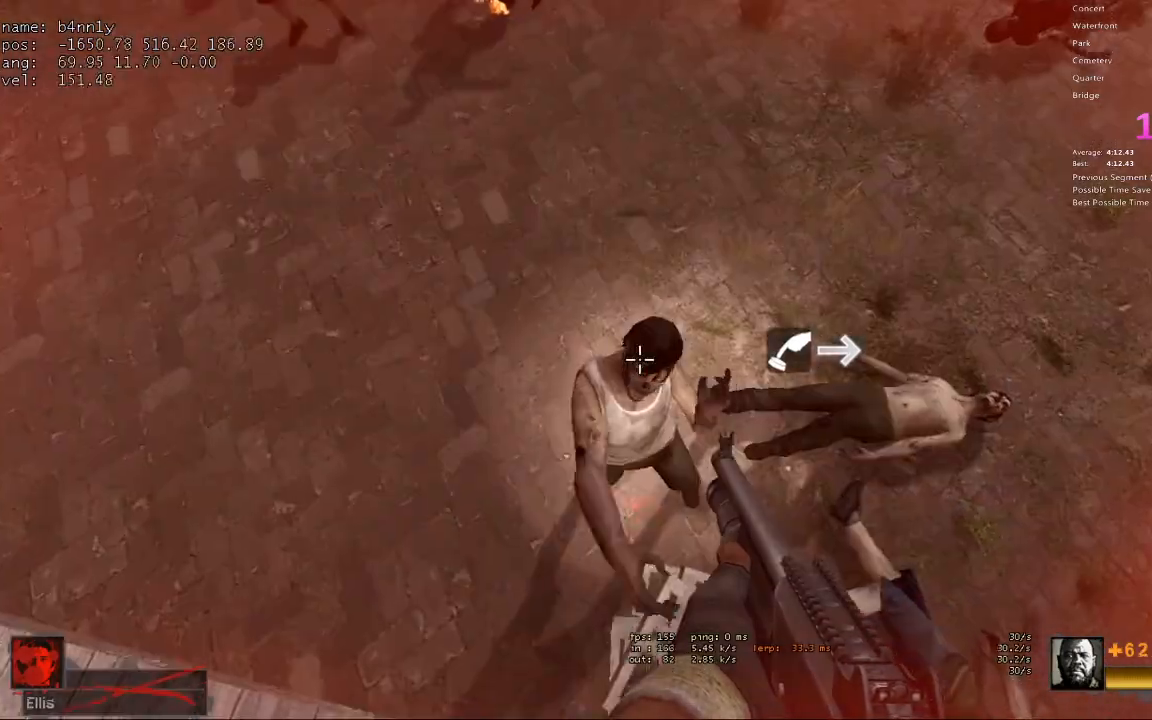
{"keys": ["ctrl"], "events": [[67, "space", "up"], [117, "space", "down"], [300, "space", "up"]]}
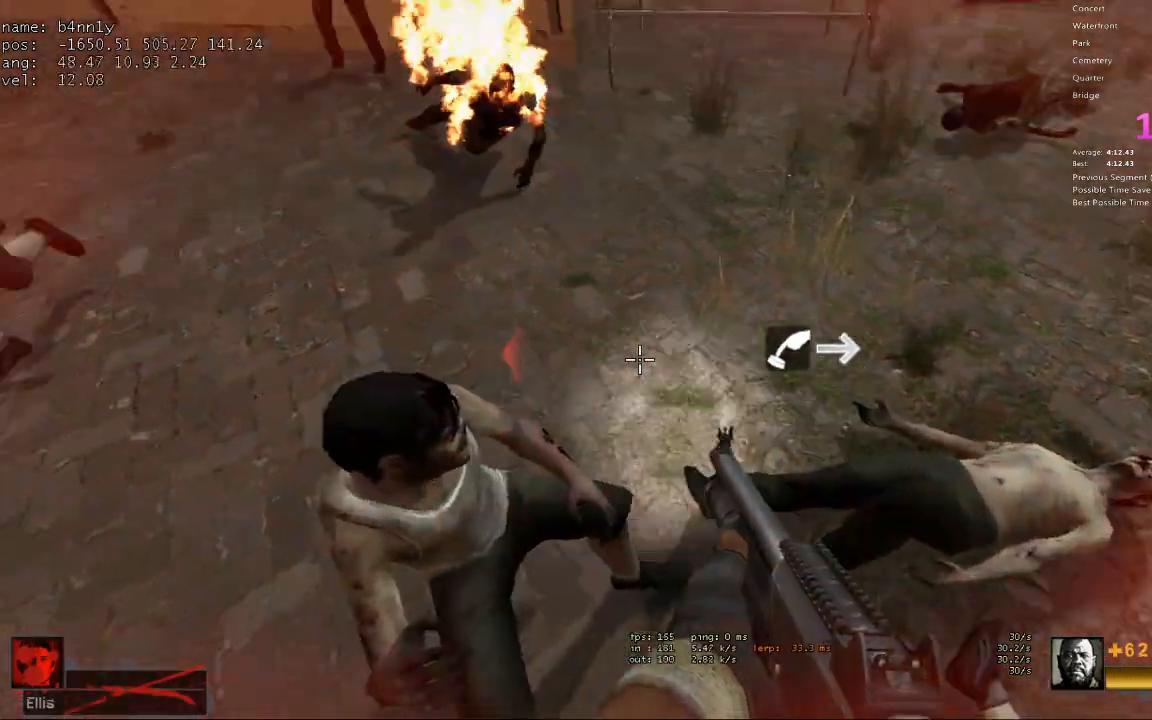
{"keys": ["ctrl", "space", "w"], "events": [[83, "a", "down"], [417, "w", "down"], [467, "a", "up"], [467, "space", "down"]]}
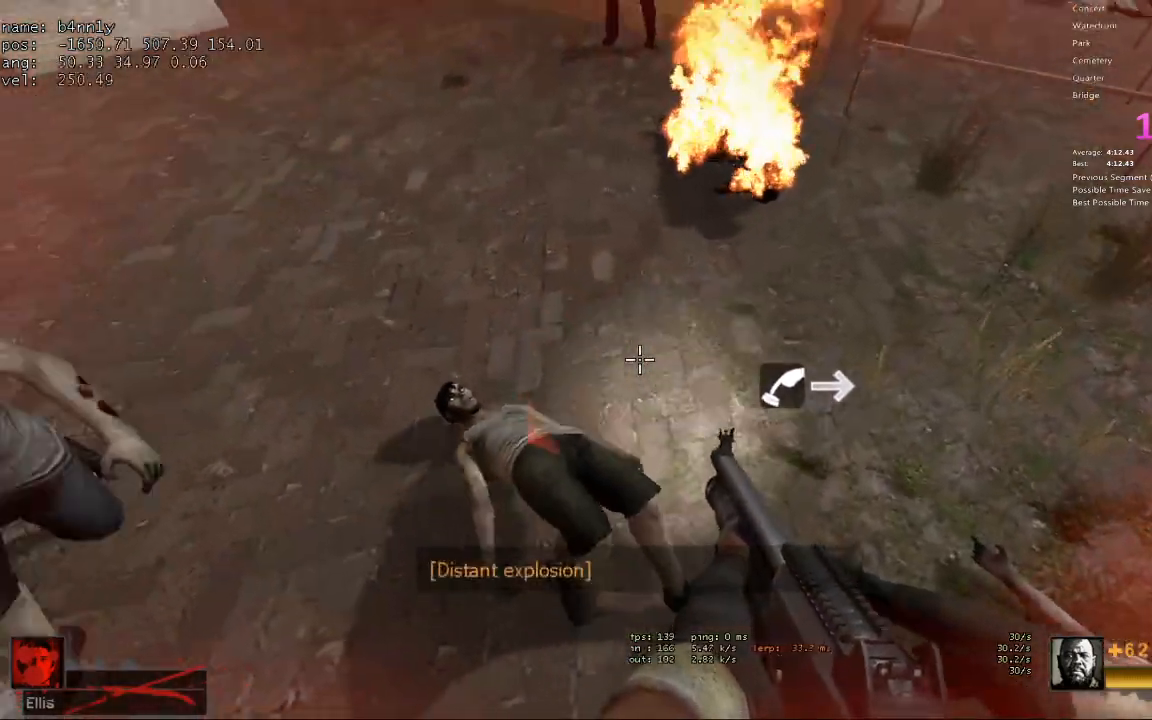
{"keys": ["ctrl", "d", "space"], "events": [[50, "a", "down"], [50, "space", "up"], [50, "w", "up"], [150, "space", "down"], [250, "space", "up"], [283, "space", "down"], [433, "a", "up"], [433, "d", "down"], [433, "space", "up"], [483, "space", "down"]]}
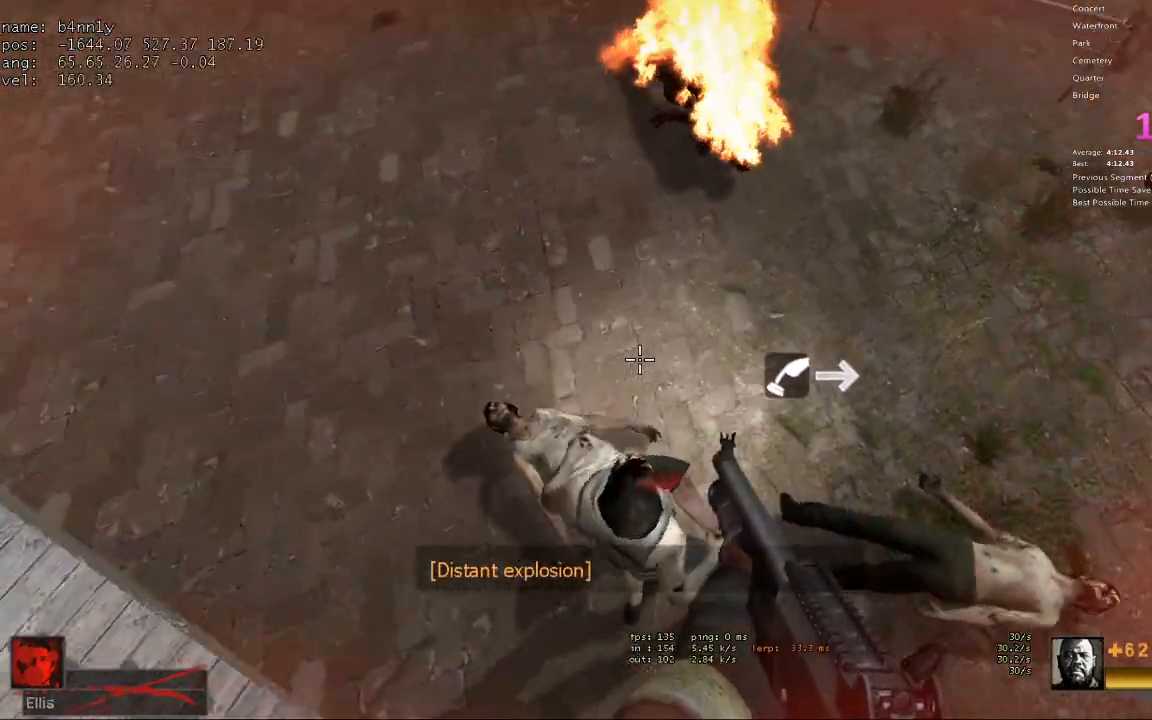
{"keys": ["a", "ctrl", "space"], "events": [[17, "s", "down"], [67, "space", "up"], [117, "d", "up"], [117, "space", "down"], [217, "a", "down"], [250, "space", "up"], [300, "s", "up"], [300, "space", "down"], [400, "space", "up"], [450, "space", "down"]]}
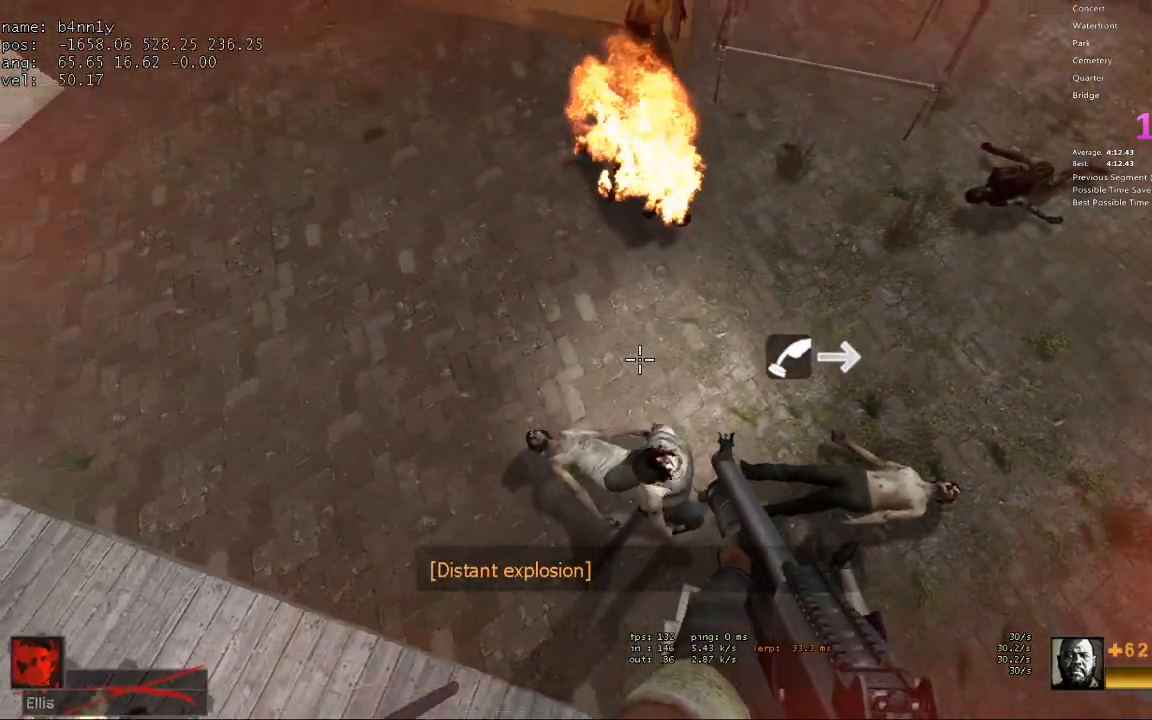
{"keys": ["ctrl", "w"], "events": [[33, "d", "down"], [83, "a", "up"], [83, "space", "up"], [183, "w", "down"], [317, "d", "up"]]}
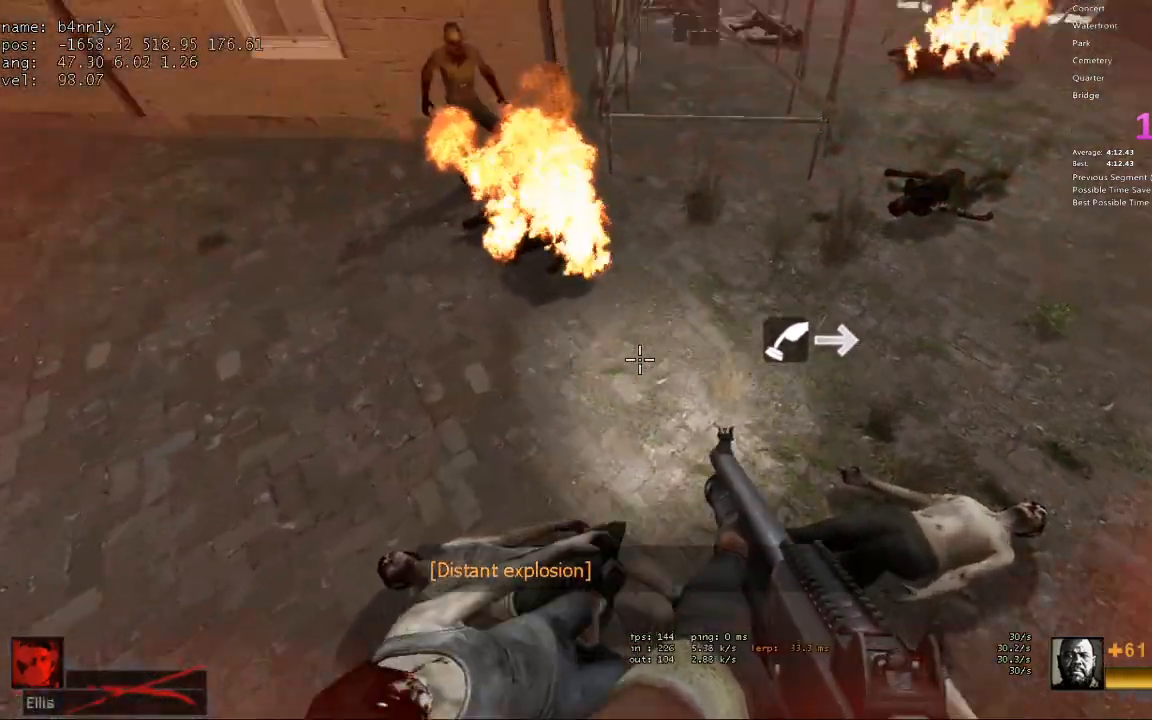
{"keys": ["ctrl"], "events": [[150, "a", "down"], [233, "a", "up"], [233, "w", "up"]]}
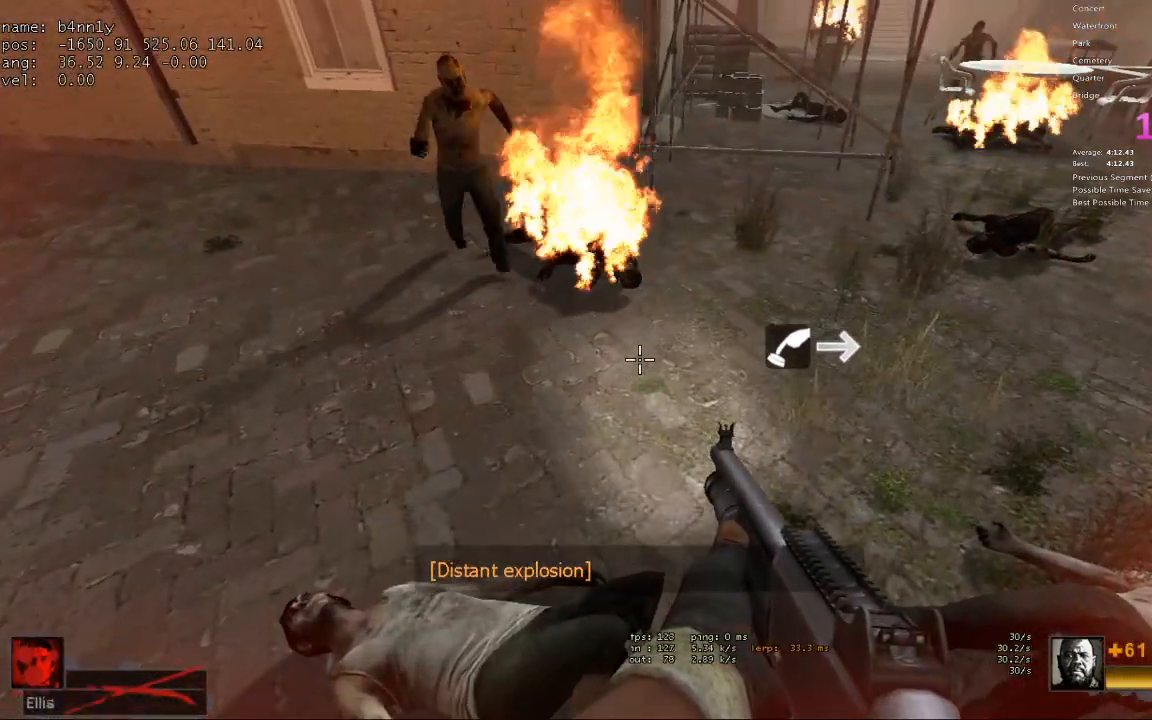
{"keys": ["ctrl", "space"], "events": [[167, "space", "down"], [250, "space", "up"], [300, "space", "down"], [450, "space", "up"], [483, "space", "down"]]}
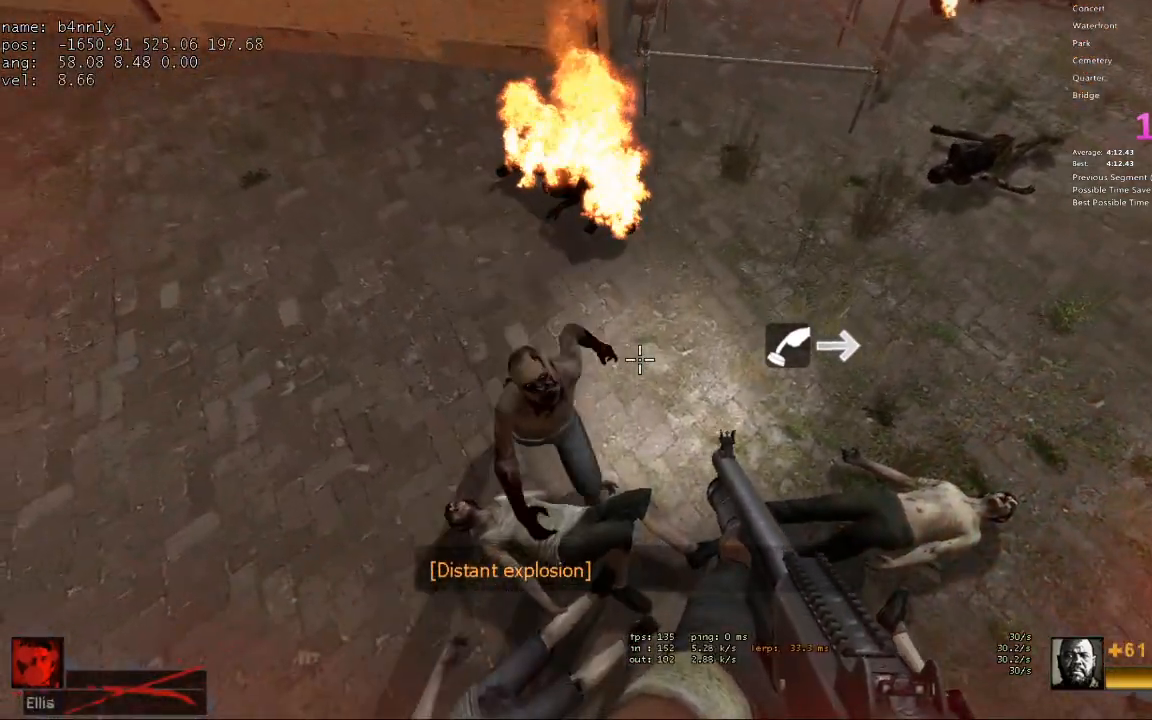
{"keys": ["ctrl", "s", "space"], "events": [[83, "space", "up"], [133, "space", "down"], [183, "space", "up"], [267, "space", "down"], [317, "space", "up"], [367, "space", "down"], [500, "s", "down"]]}
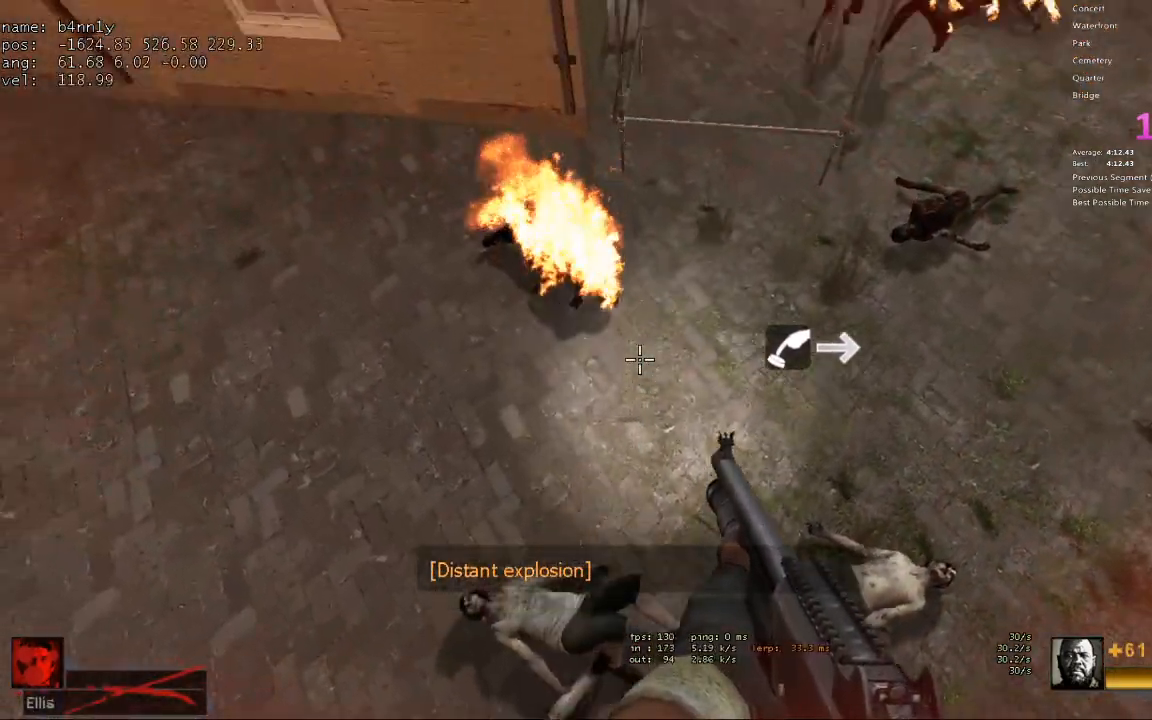
{"keys": ["ctrl", "s"], "events": [[150, "space", "up"]]}
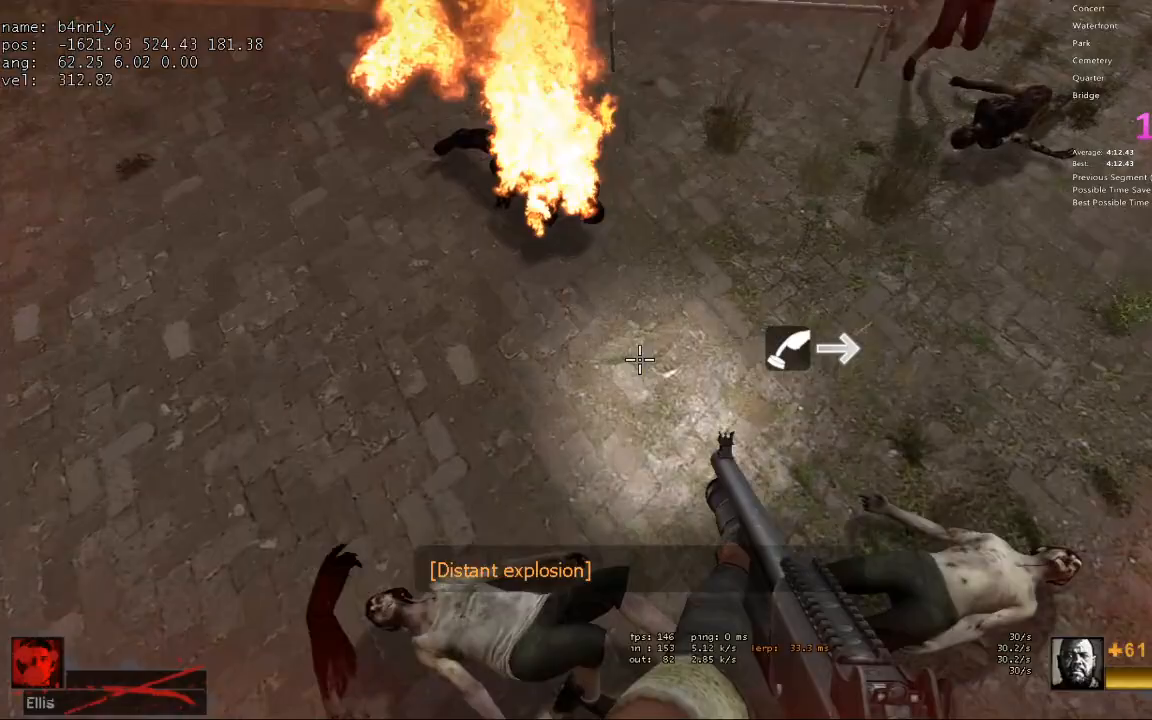
{"keys": ["ctrl", "d"], "events": [[250, "d", "down"], [250, "space", "down"], [383, "space", "up"], [483, "s", "up"]]}
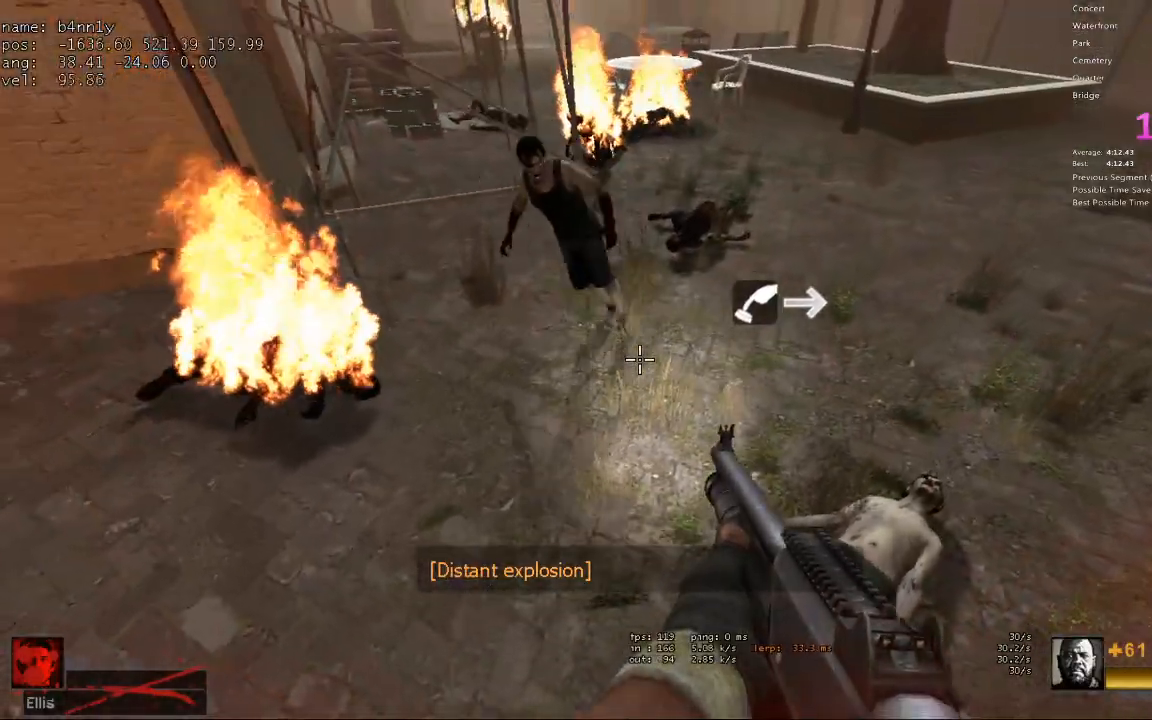
{"keys": ["ctrl", "d", "s"], "events": [[133, "s", "down"], [317, "d", "up"], [450, "d", "down"]]}